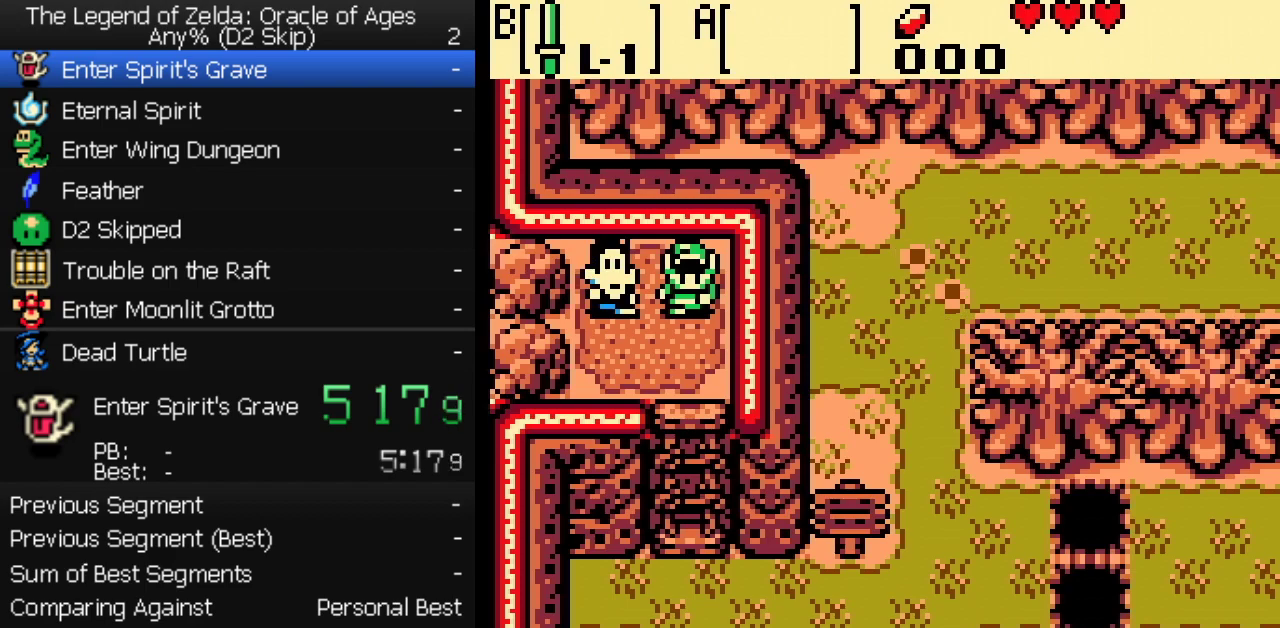
Gameplay with a controller (Nintendo layout); each line is a JSON object with the inputs held at the frame after it. "events" lists button and stick changes between this image and that frame as [ms after this image, input, new state], when the widget could be followed in between. Not read: L3 R3.
{"buttons": ["A", "B"], "events": [[17, "A", "down"], [50, "B", "down"], [100, "B", "up"], [150, "A", "up"], [150, "B", "down"], [200, "A", "down"], [200, "B", "up"], [267, "B", "down"], [317, "B", "up"], [333, "A", "up"], [367, "B", "down"], [383, "A", "down"], [433, "A", "up"], [433, "B", "up"], [483, "A", "down"], [483, "B", "down"]]}
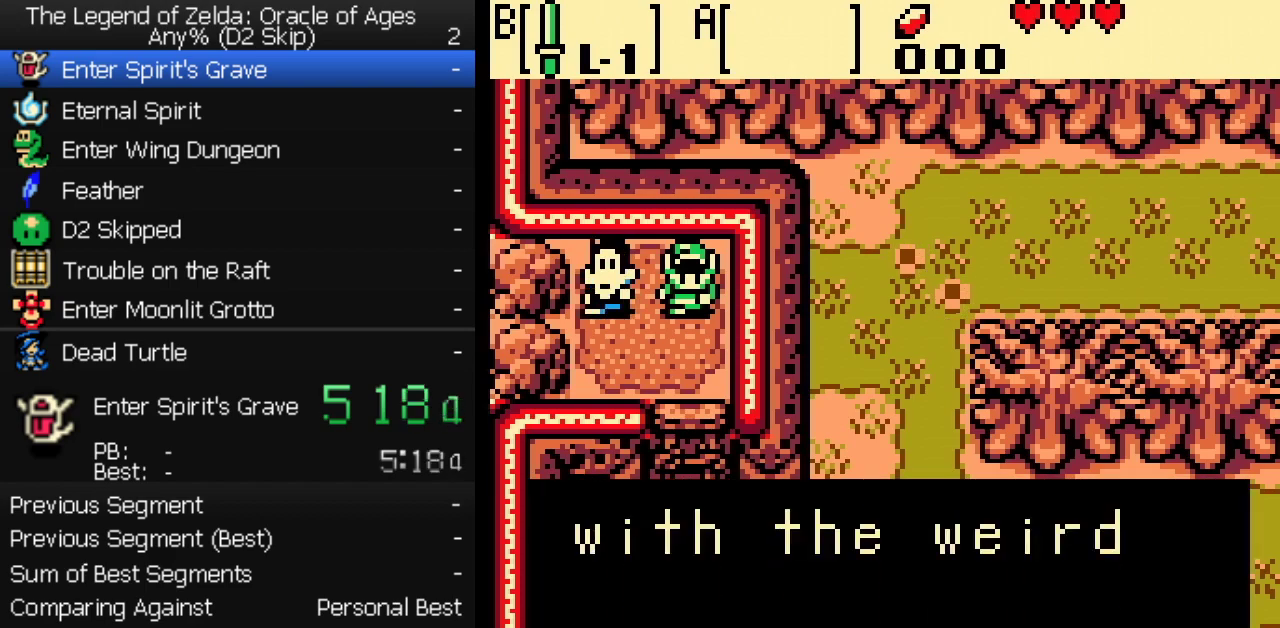
{"buttons": [], "events": [[33, "B", "up"], [117, "A", "up"], [117, "B", "down"], [150, "B", "up"], [167, "A", "down"], [233, "B", "down"], [267, "B", "up"], [300, "A", "up"], [333, "B", "down"], [350, "A", "down"], [383, "B", "up"], [450, "B", "down"], [500, "A", "up"], [500, "B", "up"]]}
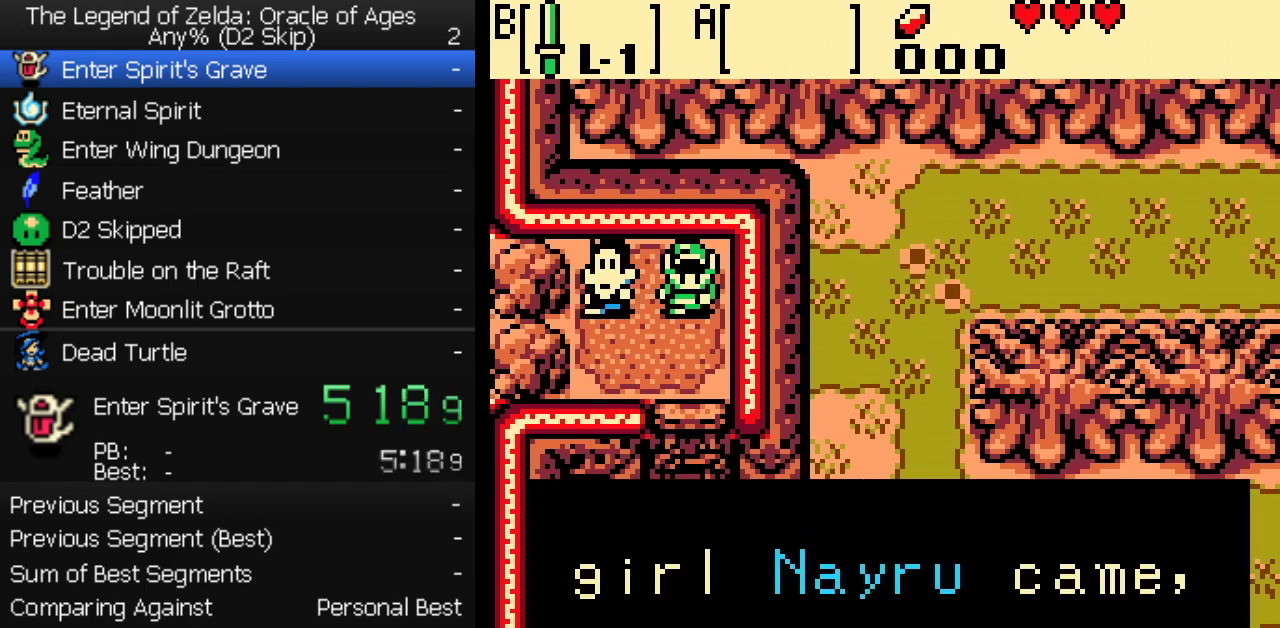
{"buttons": [], "events": [[33, "A", "down"], [67, "B", "down"], [117, "B", "up"], [167, "A", "up"], [167, "B", "down"], [217, "A", "down"], [217, "B", "up"], [283, "B", "down"], [333, "B", "up"], [400, "B", "down"], [450, "B", "up"], [467, "A", "up"]]}
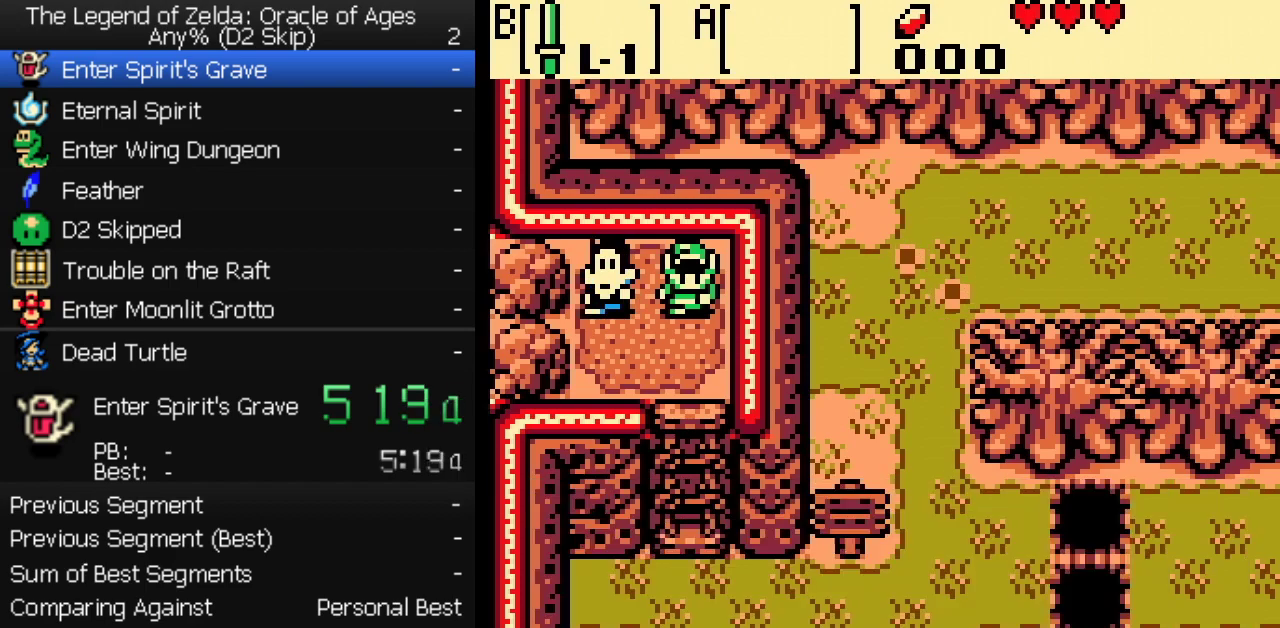
{"buttons": [], "events": [[17, "A", "down"], [150, "A", "up"]]}
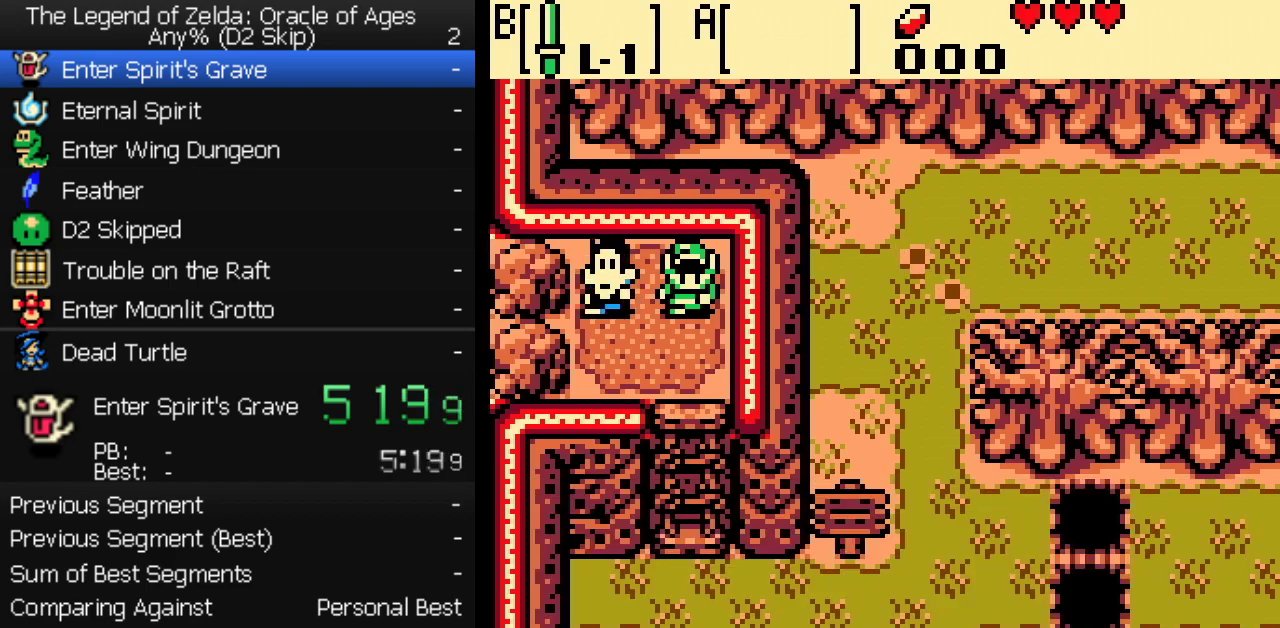
{"buttons": ["DPAD_DOWN"], "events": [[200, "DPAD_DOWN", "down"]]}
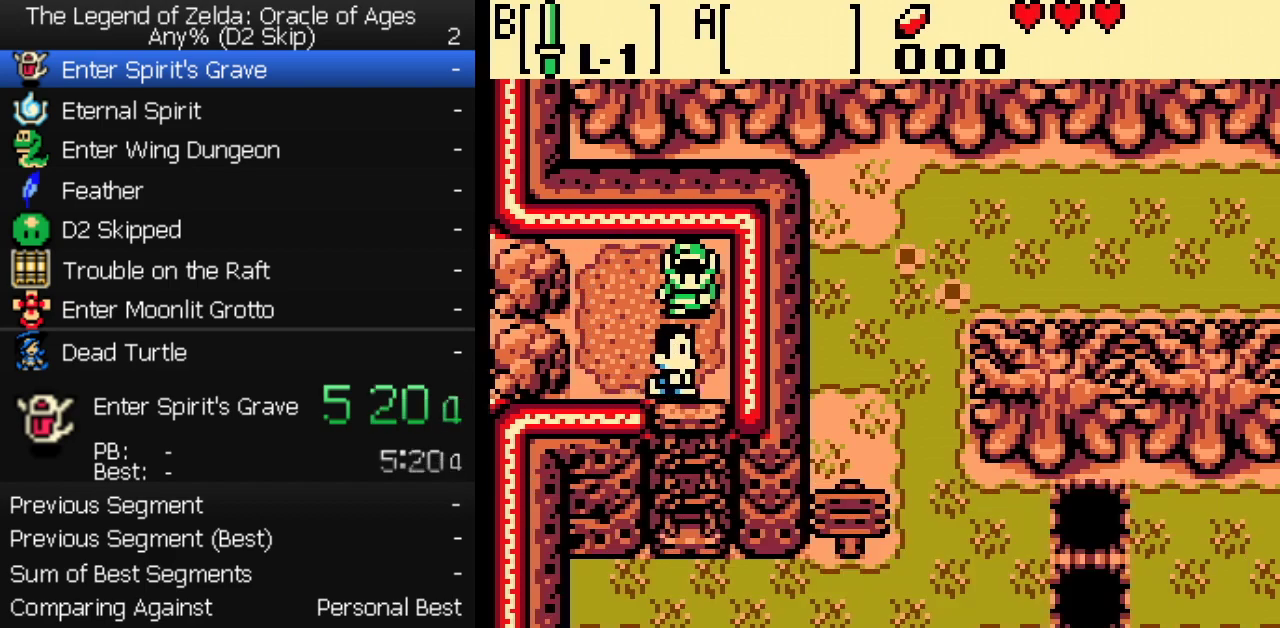
{"buttons": ["DPAD_DOWN"], "events": []}
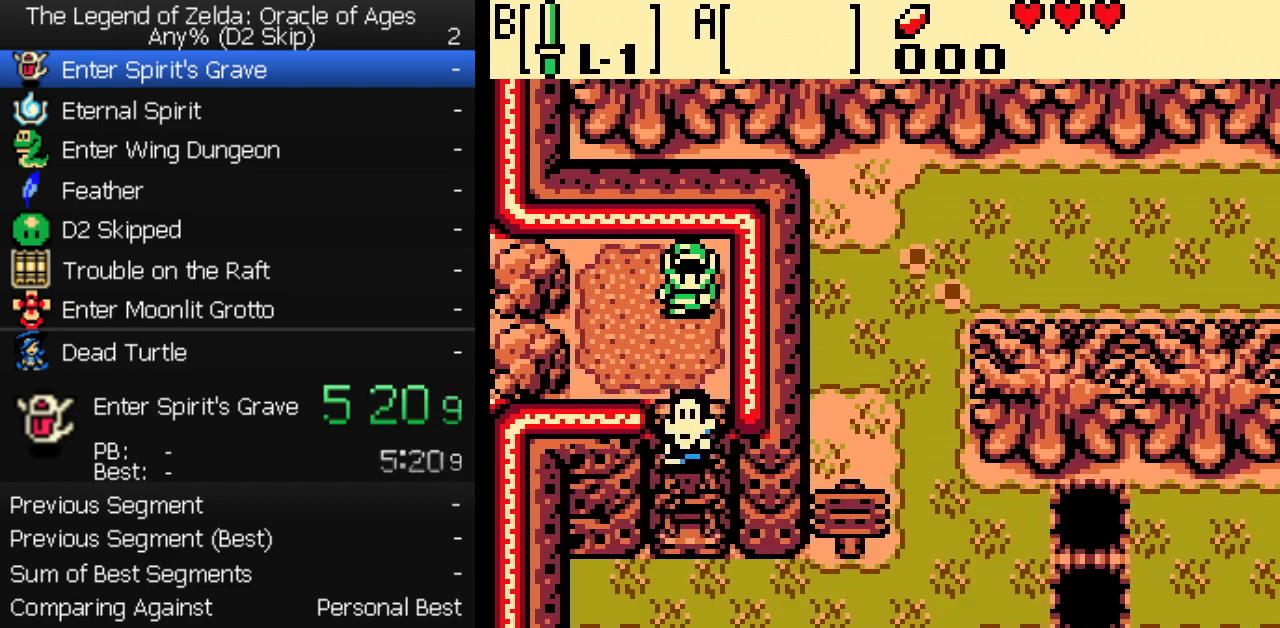
{"buttons": ["DPAD_DOWN"], "events": []}
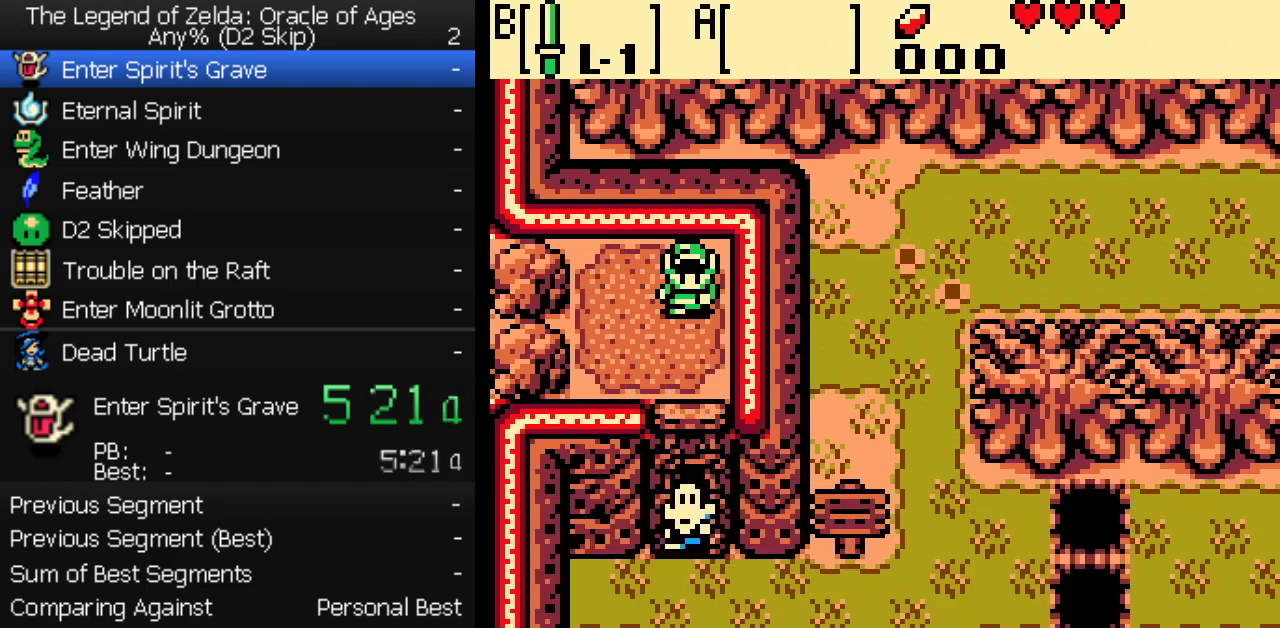
{"buttons": ["DPAD_DOWN"], "events": []}
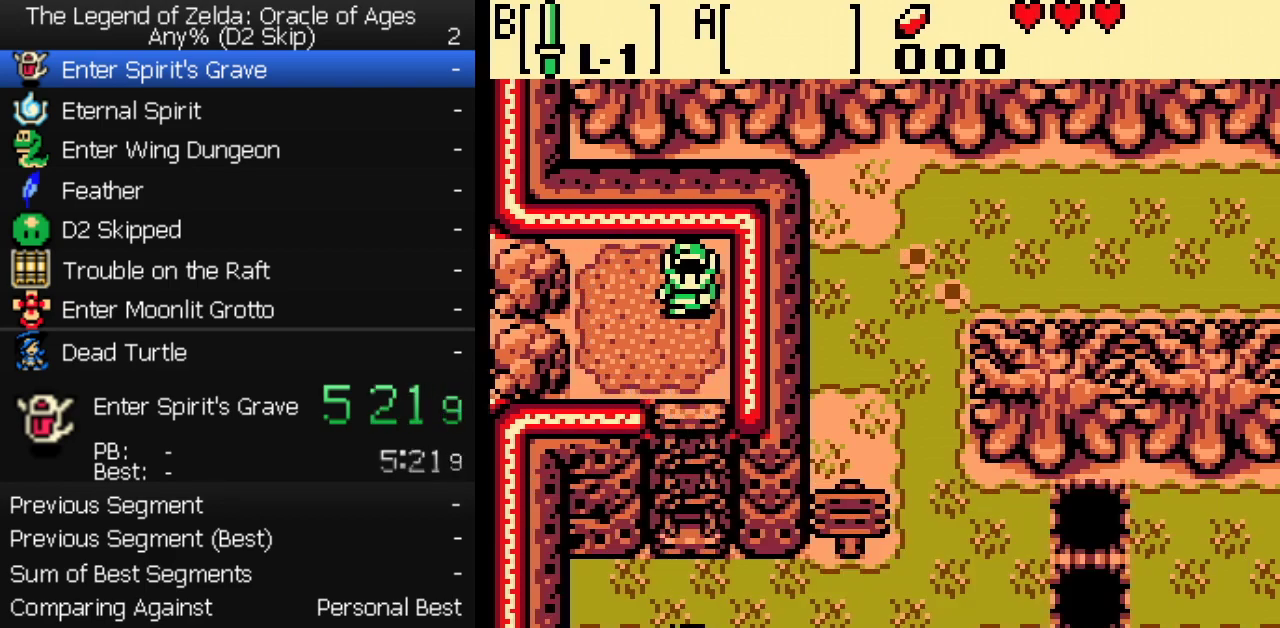
{"buttons": ["DPAD_DOWN"], "events": [[333, "DPAD_LEFT", "down"], [433, "DPAD_LEFT", "up"]]}
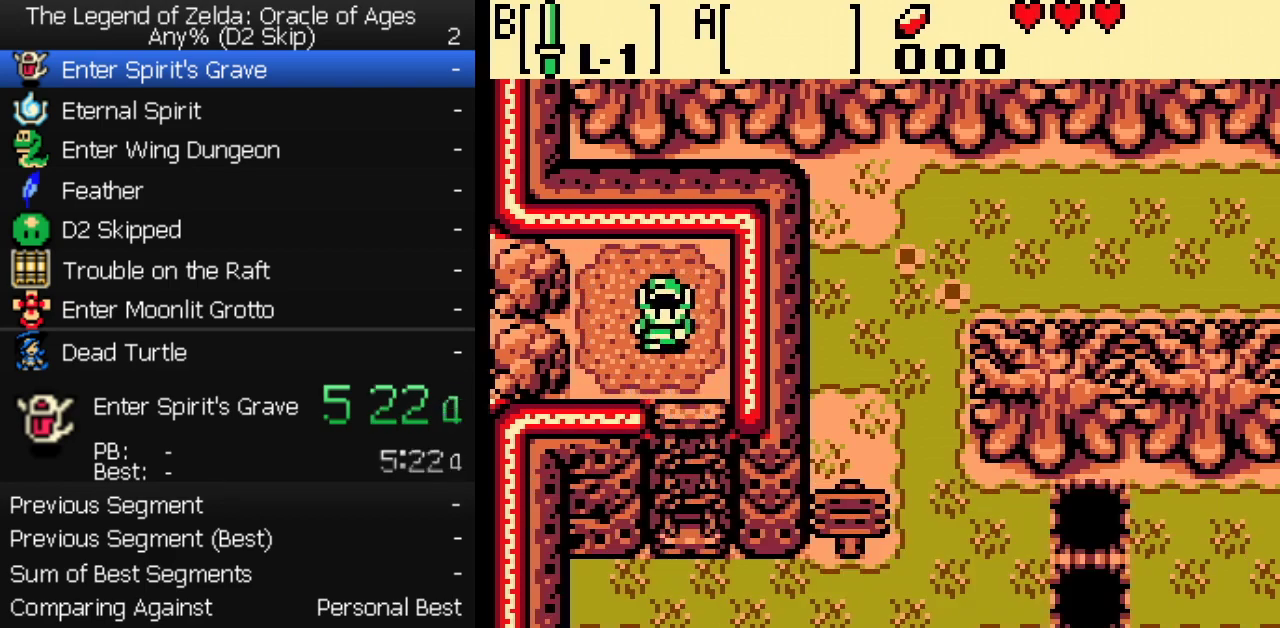
{"buttons": ["DPAD_DOWN"], "events": []}
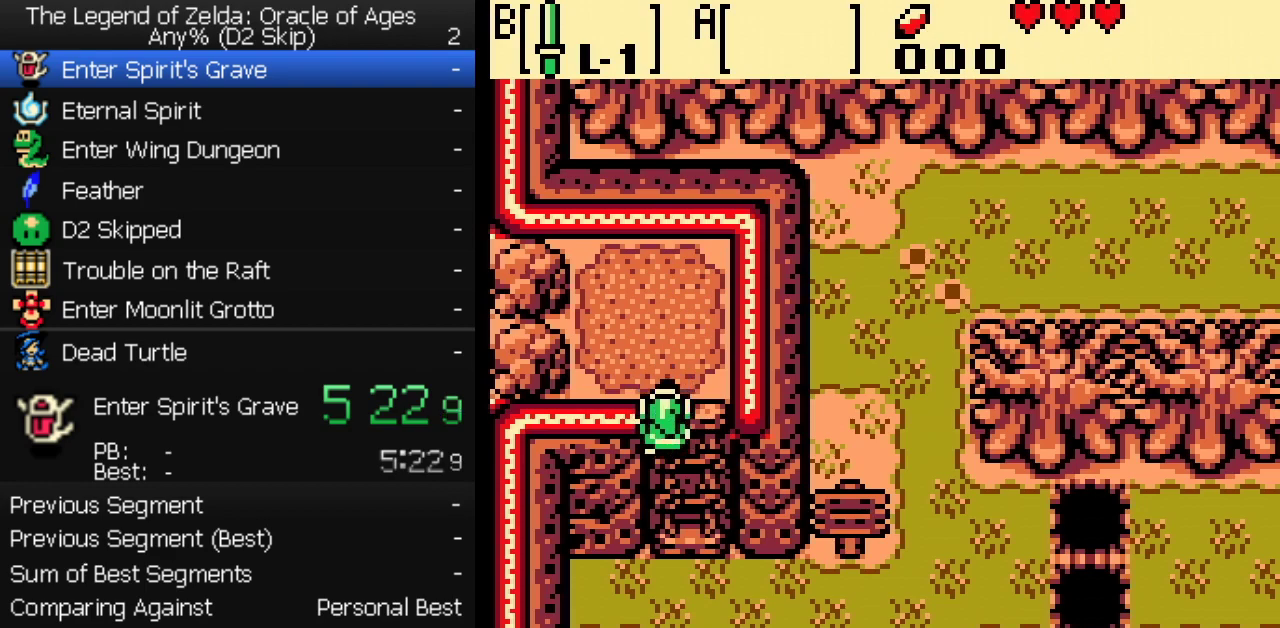
{"buttons": ["DPAD_DOWN"], "events": []}
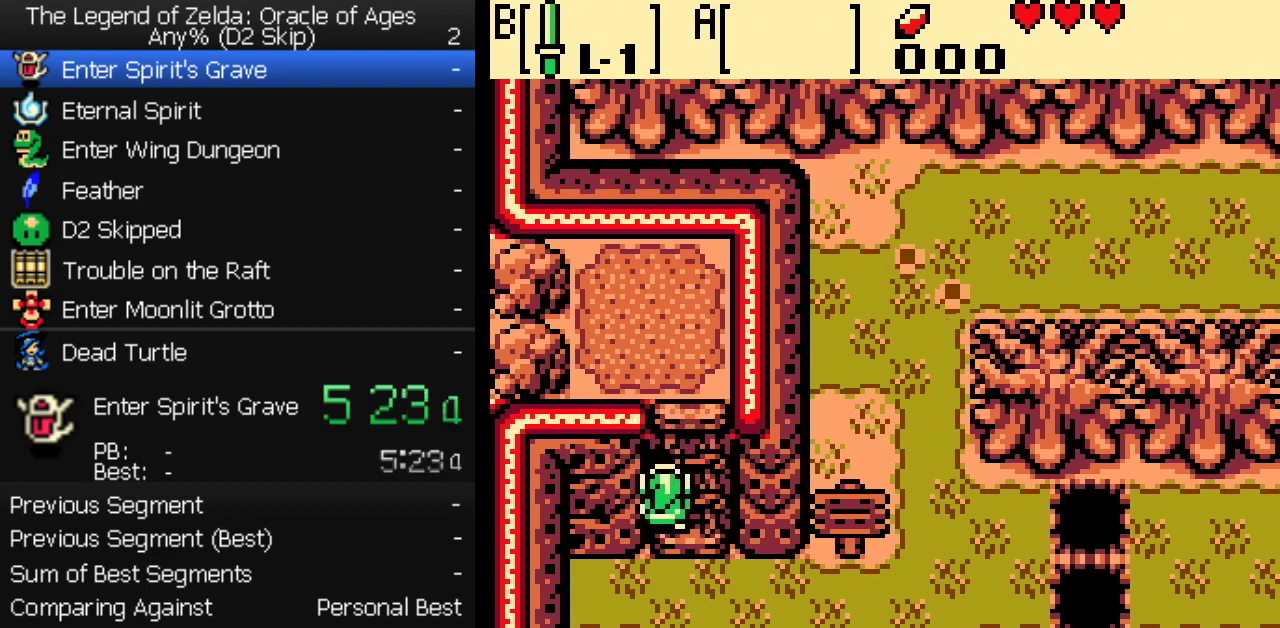
{"buttons": ["DPAD_DOWN"], "events": []}
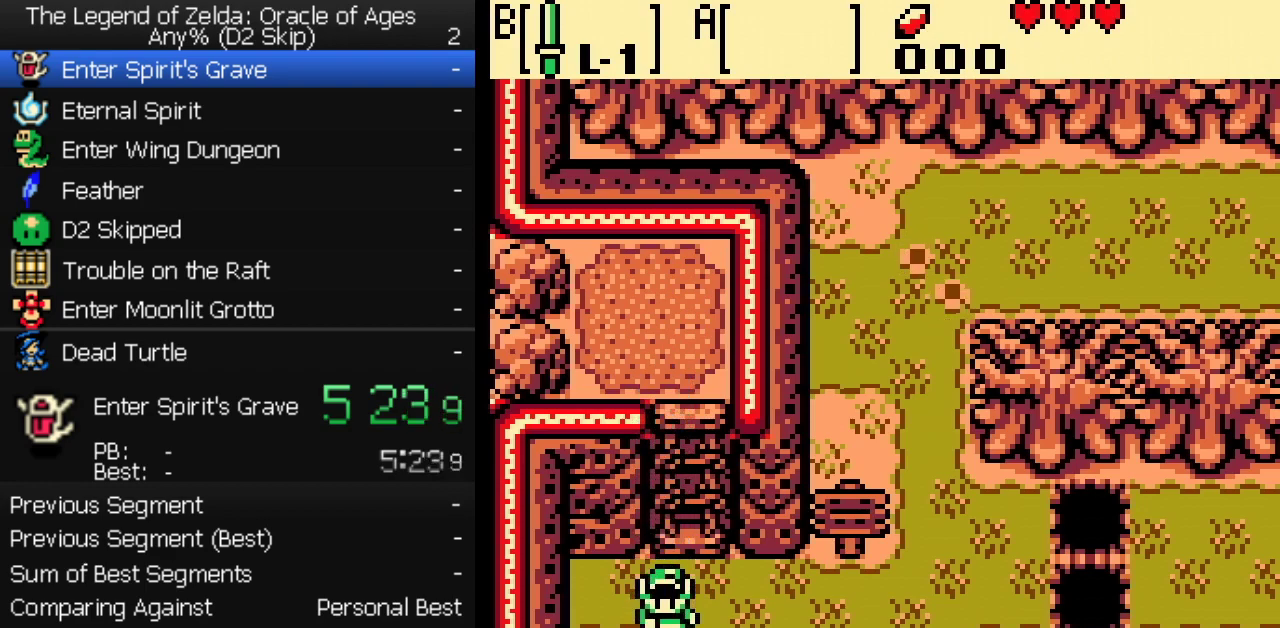
{"buttons": ["DPAD_DOWN"], "events": []}
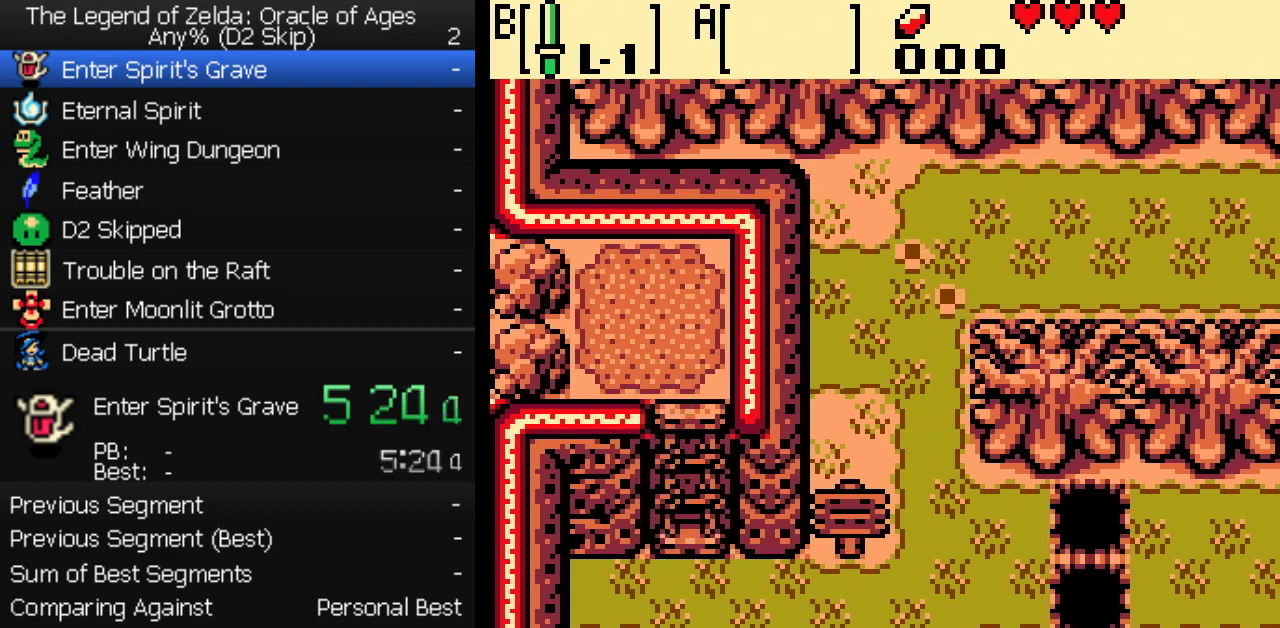
{"buttons": ["DPAD_DOWN"], "events": []}
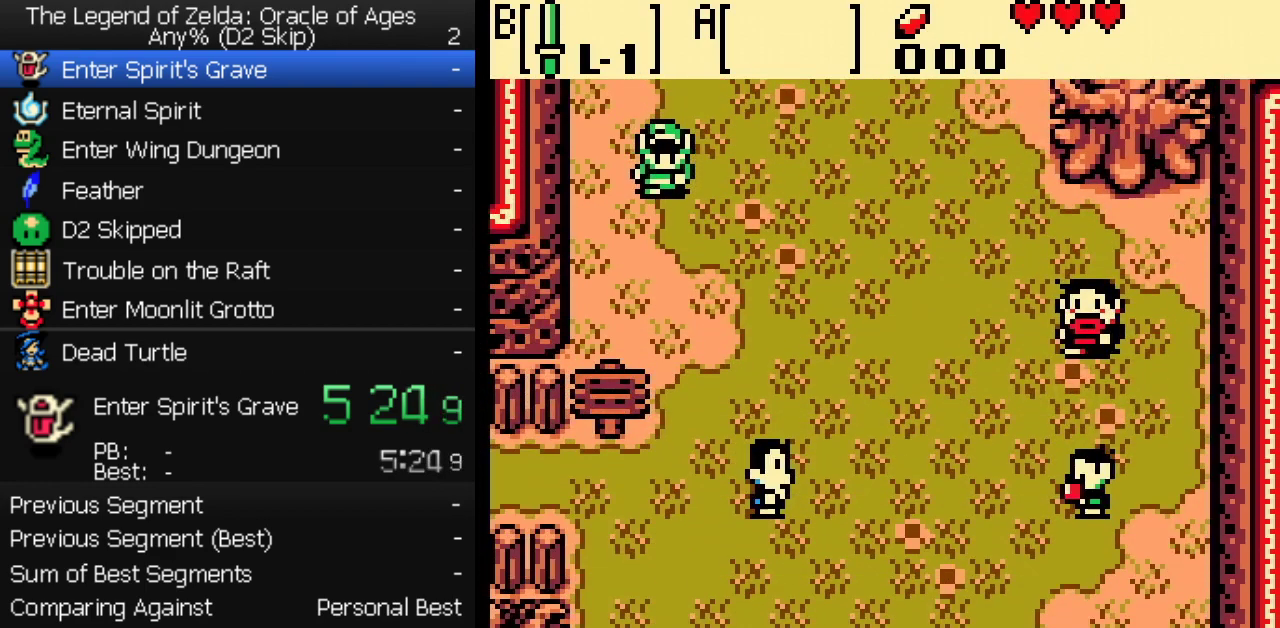
{"buttons": ["DPAD_DOWN"], "events": []}
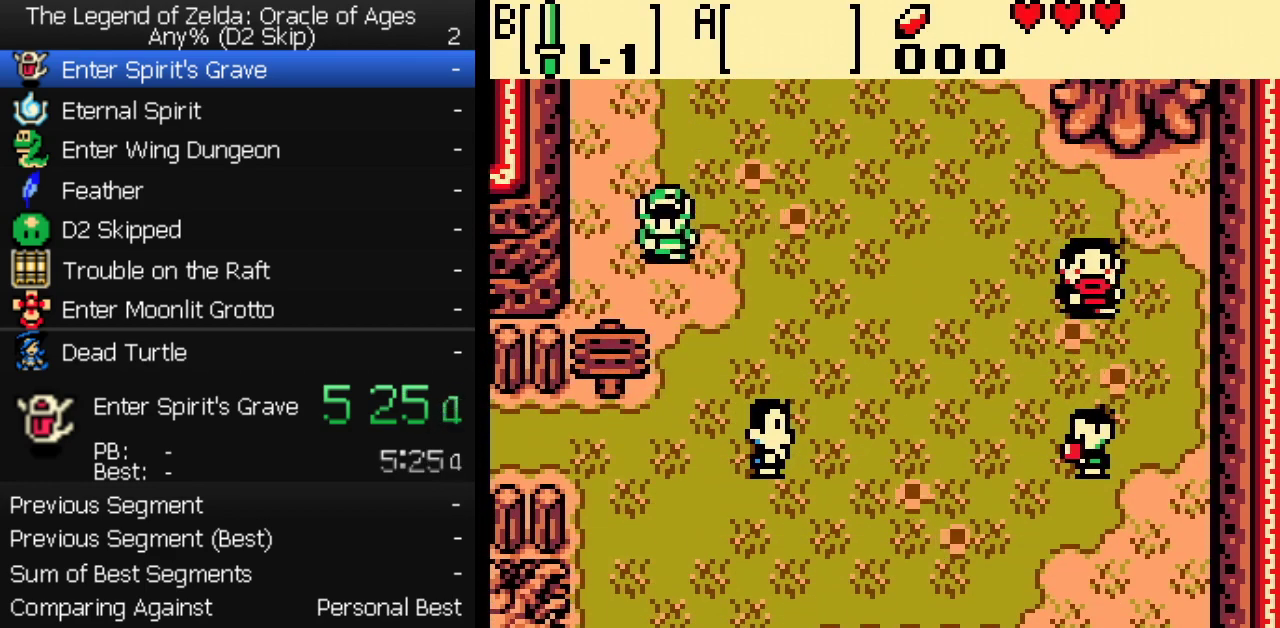
{"buttons": ["DPAD_DOWN"], "events": []}
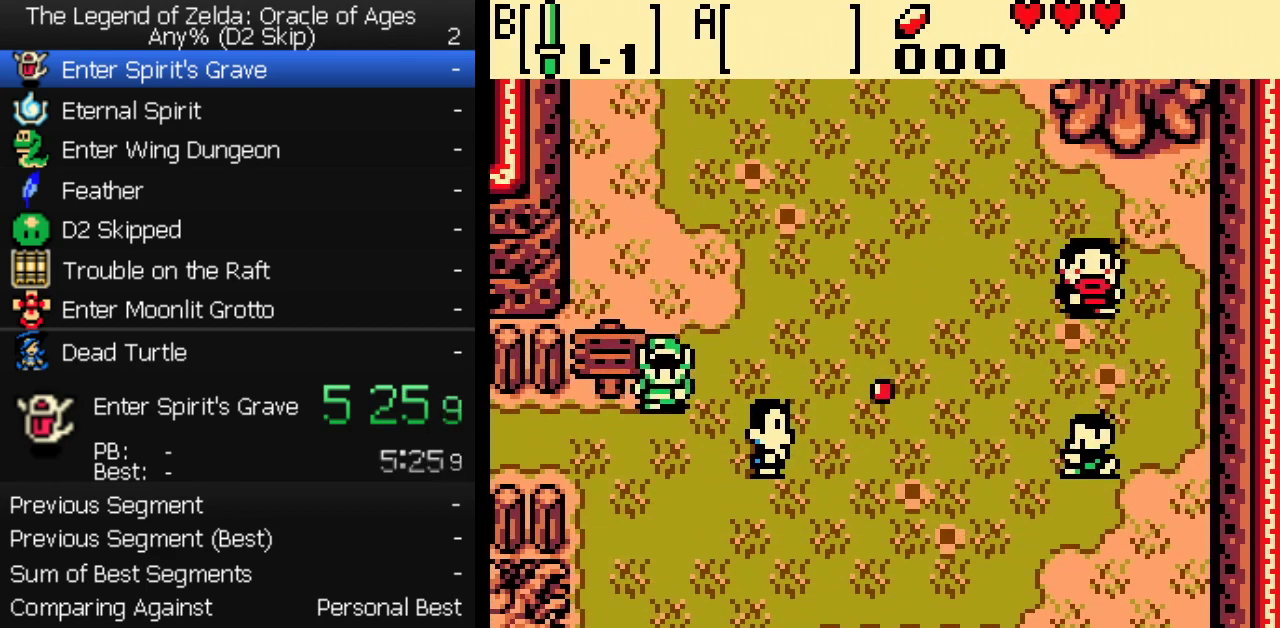
{"buttons": ["DPAD_DOWN", "DPAD_LEFT"], "events": [[17, "DPAD_LEFT", "down"], [50, "DPAD_DOWN", "up"], [417, "DPAD_DOWN", "down"]]}
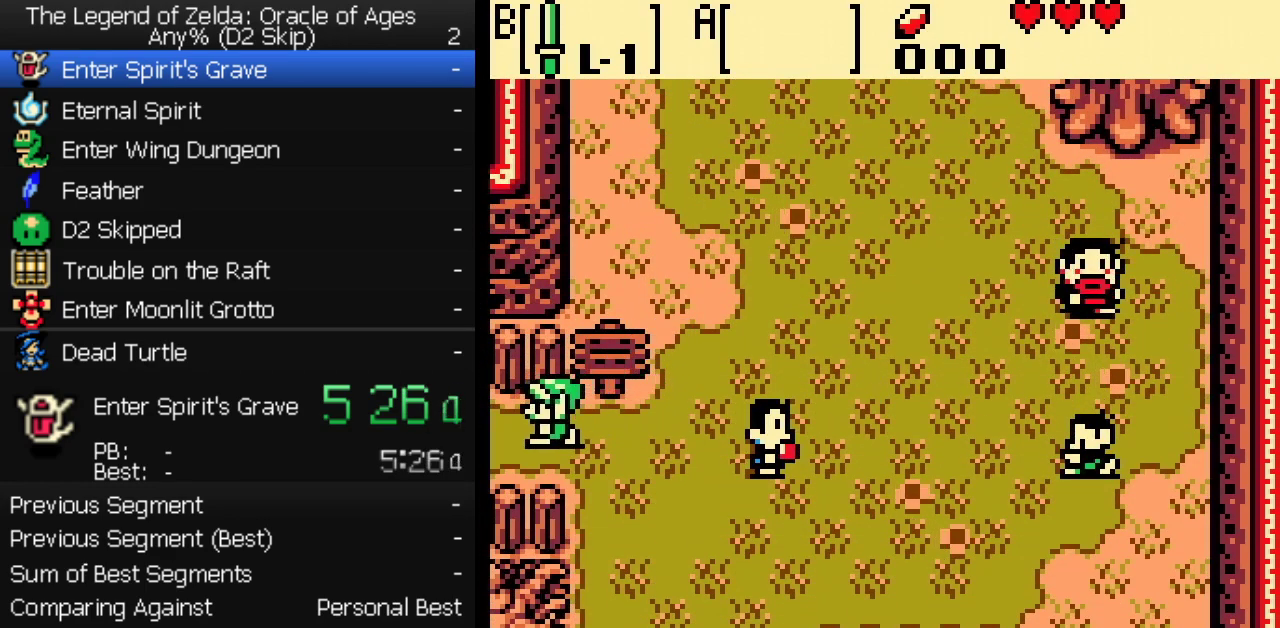
{"buttons": ["DPAD_LEFT"], "events": [[133, "DPAD_DOWN", "up"]]}
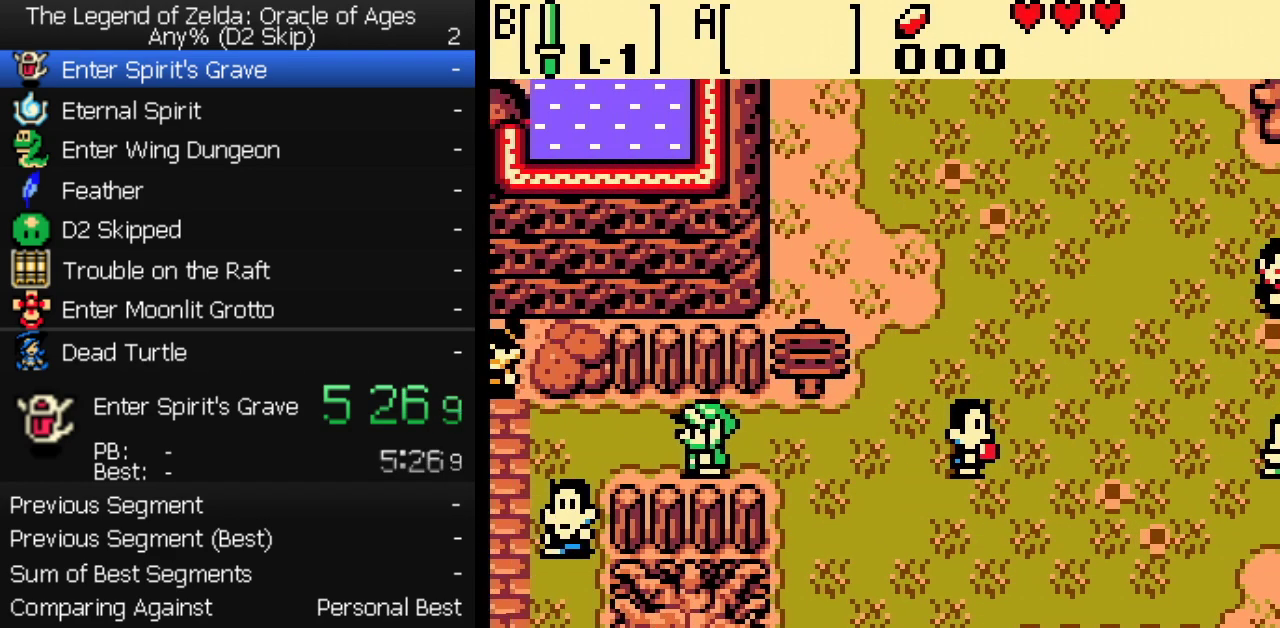
{"buttons": ["DPAD_LEFT"], "events": []}
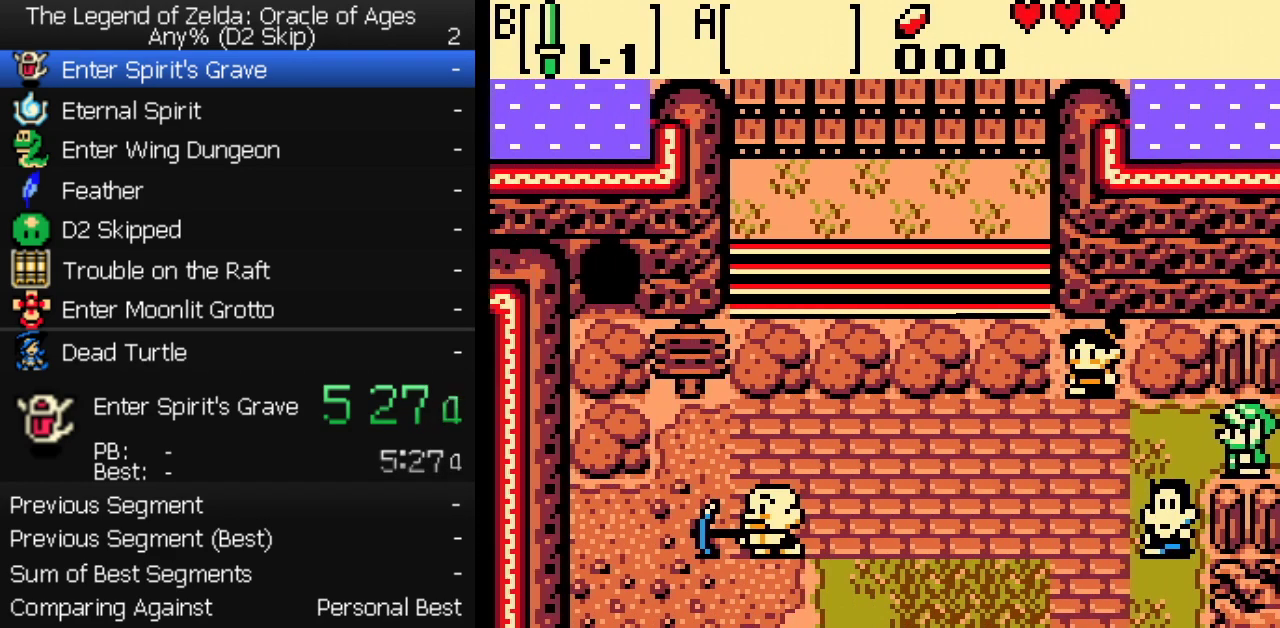
{"buttons": ["DPAD_DOWN", "DPAD_LEFT"], "events": [[317, "DPAD_DOWN", "down"]]}
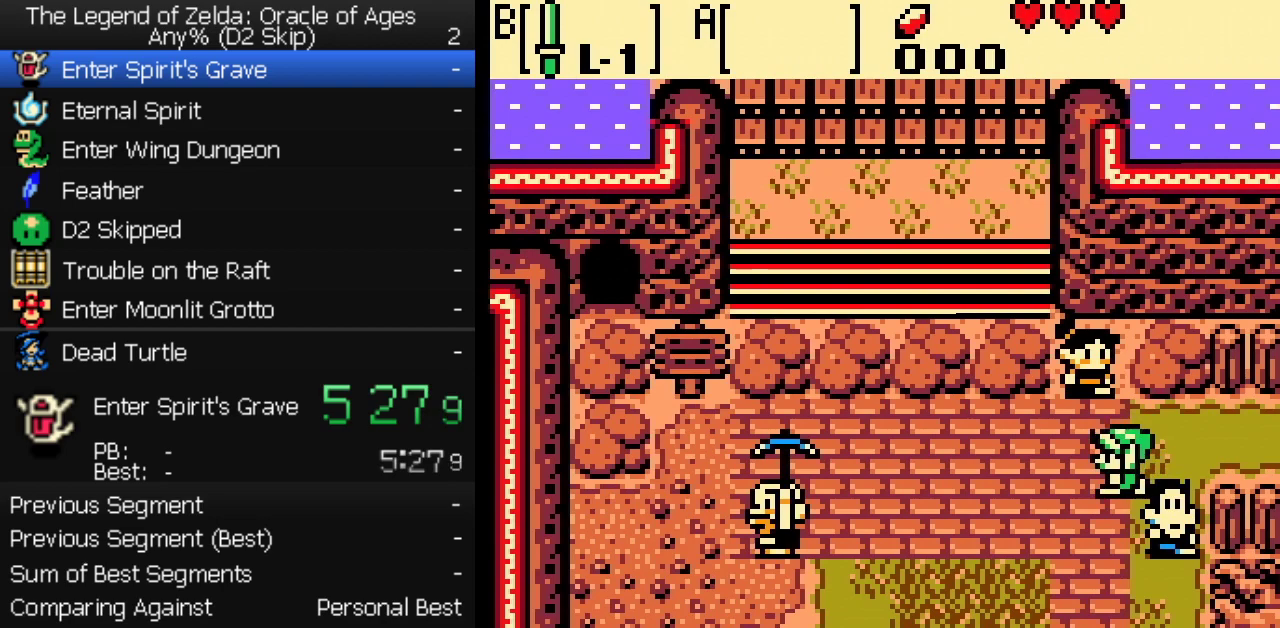
{"buttons": ["DPAD_DOWN"], "events": [[33, "DPAD_LEFT", "up"], [183, "DPAD_LEFT", "down"], [300, "DPAD_LEFT", "up"]]}
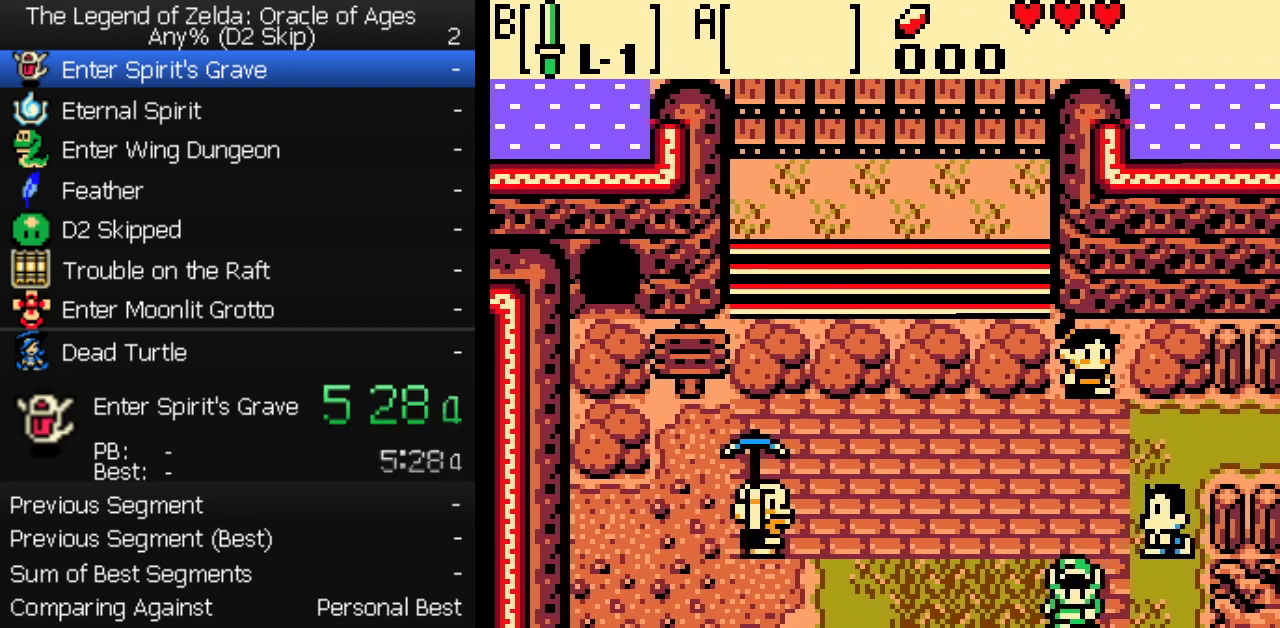
{"buttons": ["DPAD_DOWN"], "events": []}
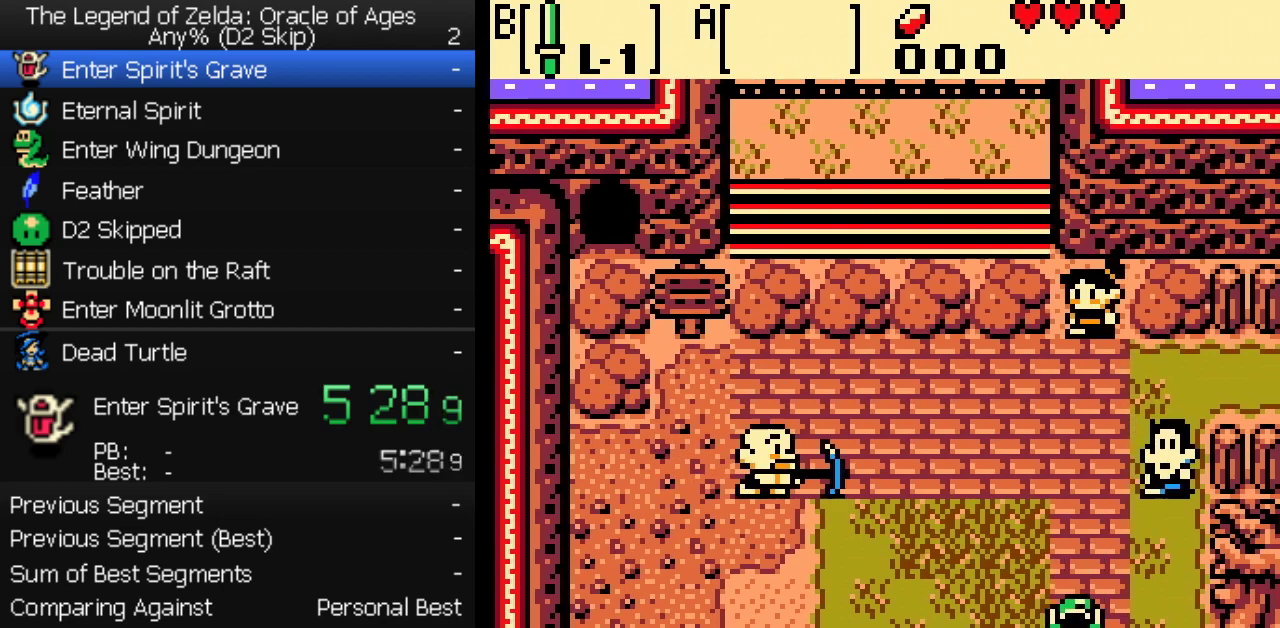
{"buttons": ["DPAD_DOWN"], "events": []}
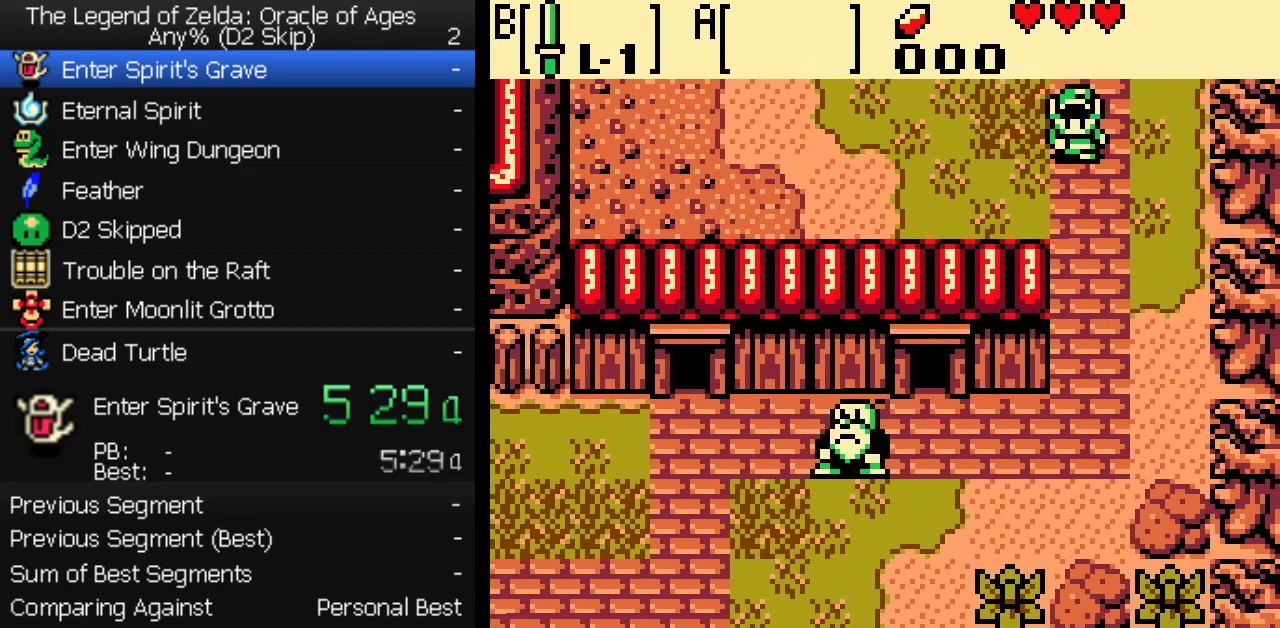
{"buttons": ["DPAD_DOWN"], "events": []}
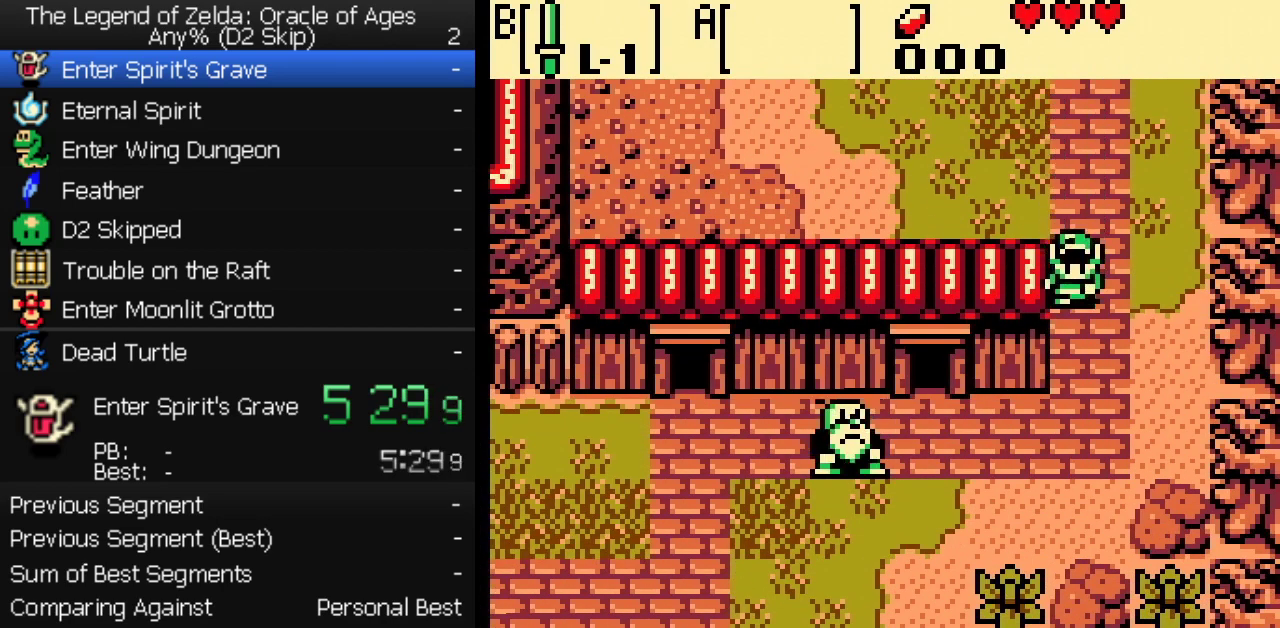
{"buttons": ["DPAD_DOWN", "DPAD_LEFT"], "events": [[333, "DPAD_LEFT", "down"], [367, "DPAD_DOWN", "up"], [483, "DPAD_DOWN", "down"]]}
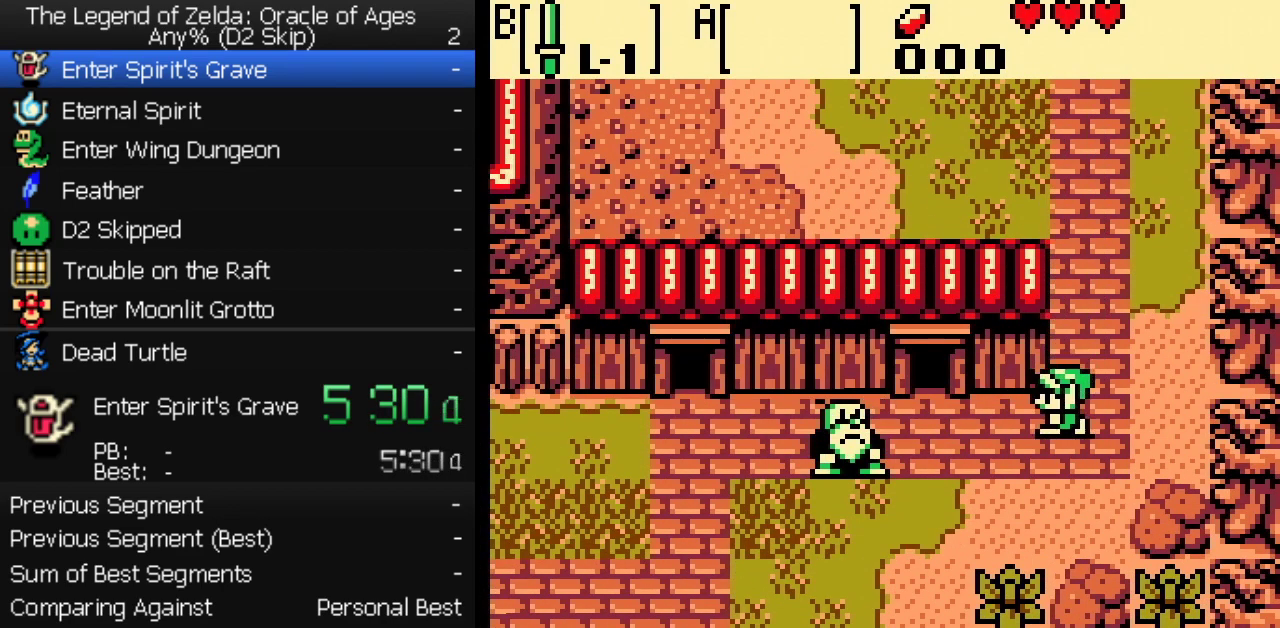
{"buttons": ["DPAD_LEFT"], "events": [[483, "DPAD_DOWN", "up"]]}
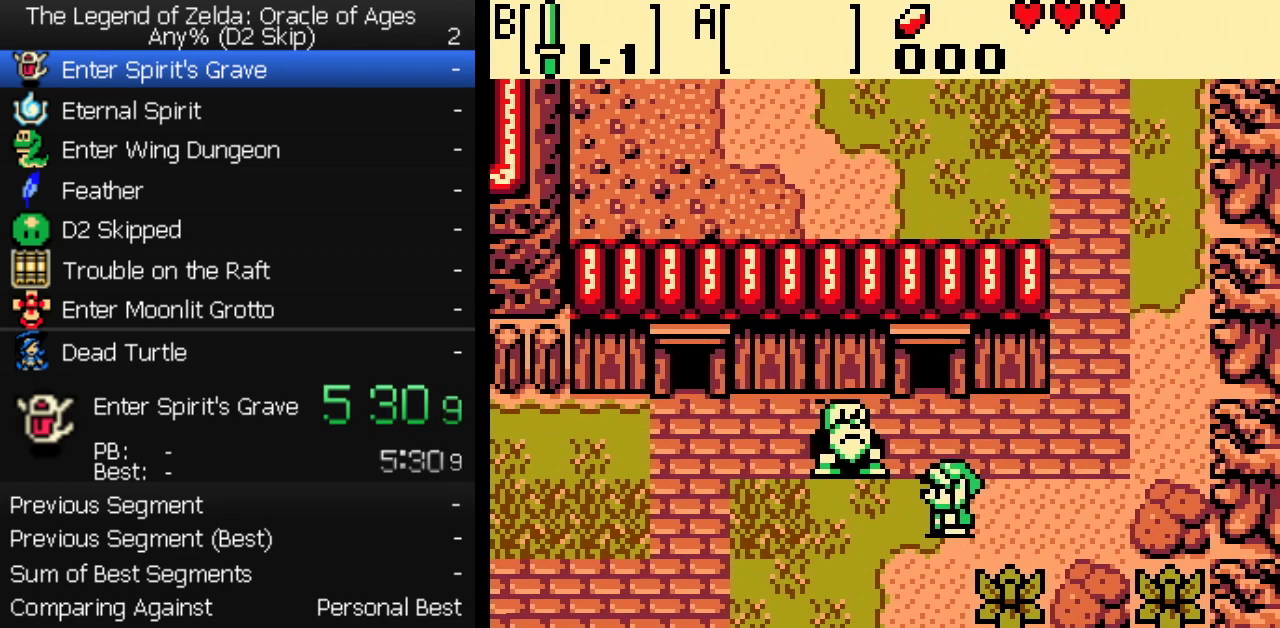
{"buttons": ["DPAD_UP", "DPAD_LEFT"], "events": [[433, "DPAD_UP", "down"]]}
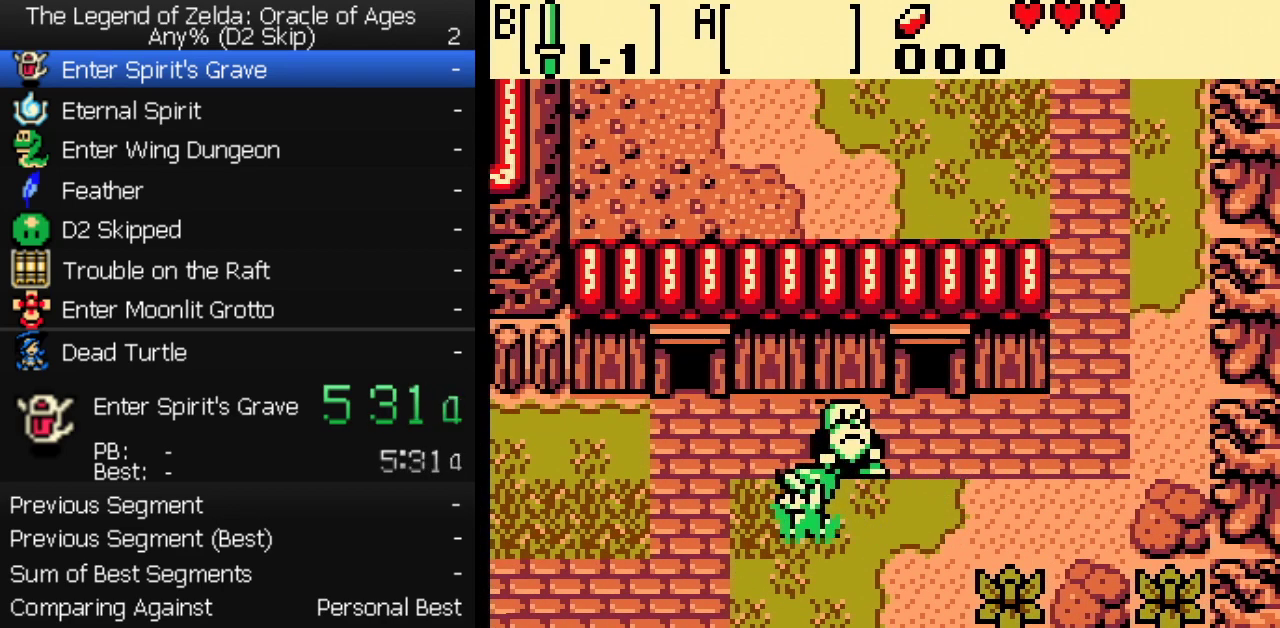
{"buttons": ["DPAD_LEFT"], "events": [[400, "DPAD_UP", "up"]]}
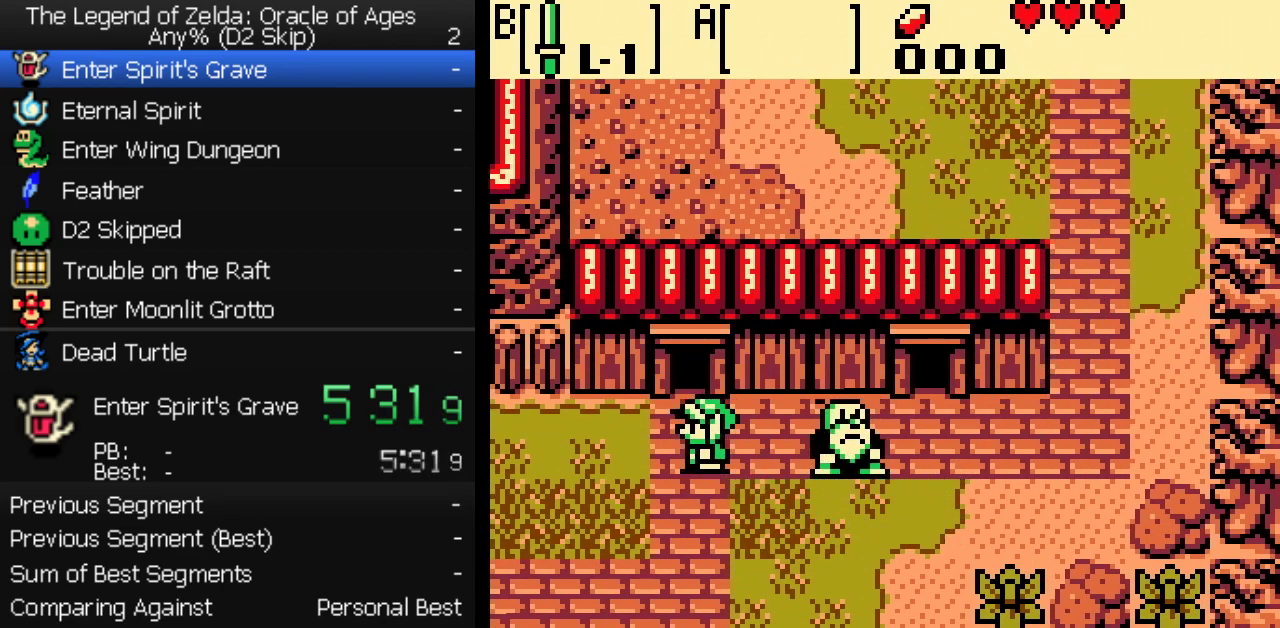
{"buttons": ["DPAD_LEFT"], "events": []}
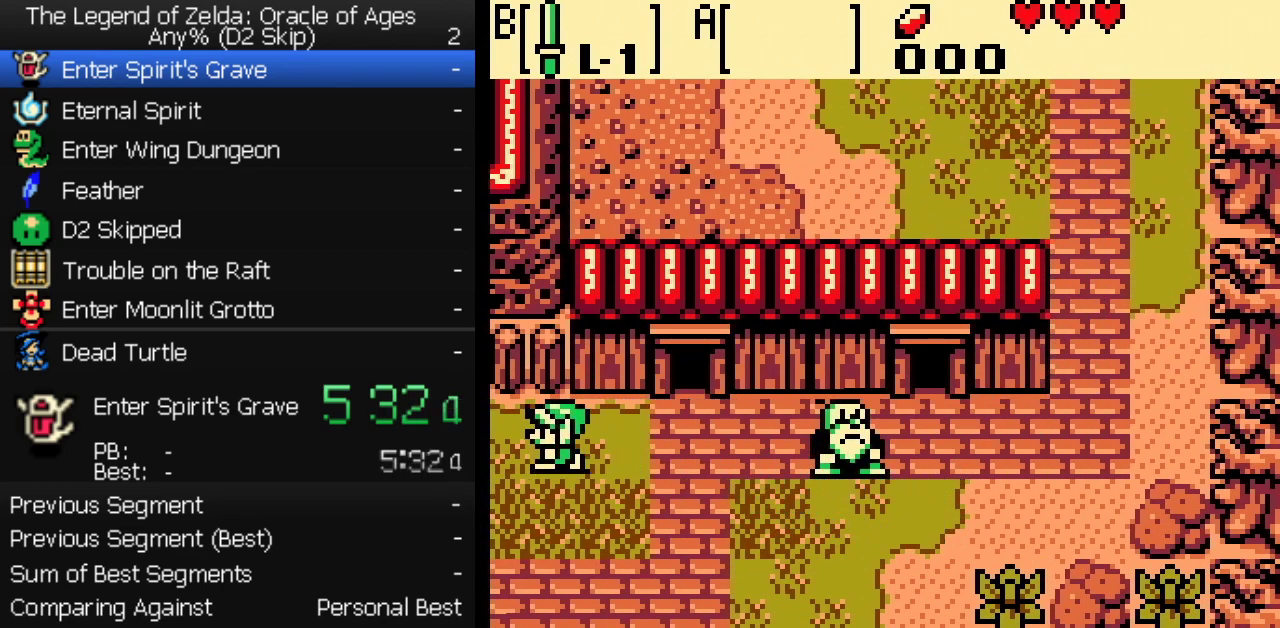
{"buttons": ["DPAD_LEFT"], "events": []}